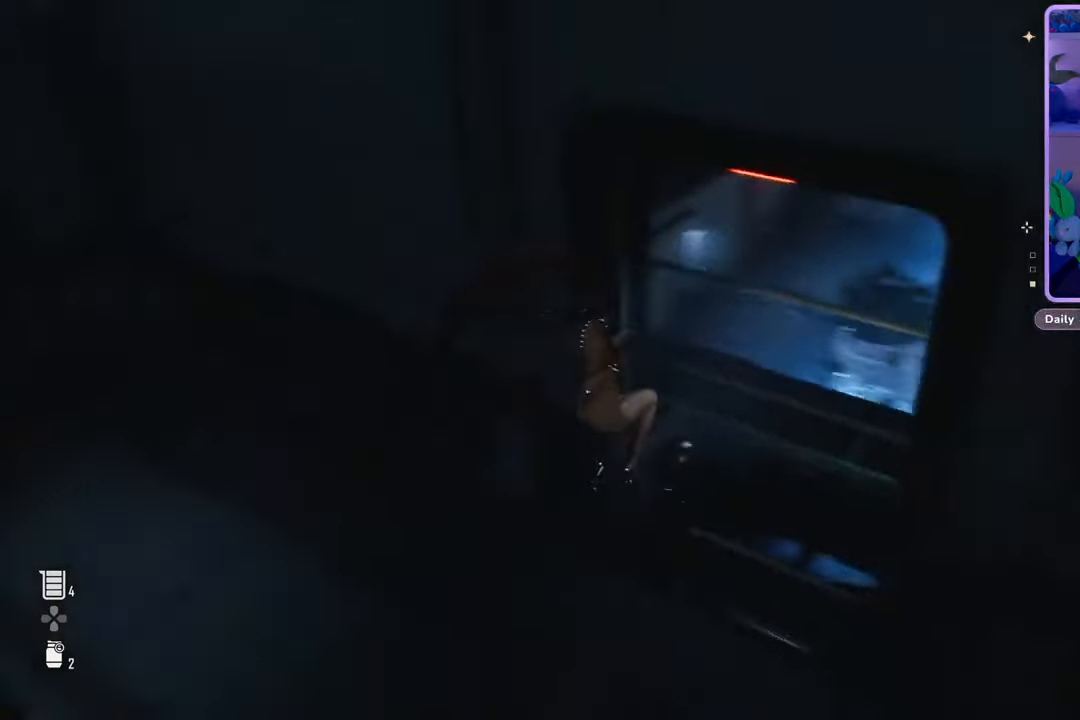
Gameplay with a controller (PlayStation layout); each line is a JSON object with the inputs held at the frame after it. "events" lists button and stick changes between this image and that frame as [ms after this image, input, new state], when the widget could be followed in between. Not read: CROSS.
{"buttons": [], "left_stick": "down-left", "right_stick": "up-right", "events": [[267, "right_stick", "center"], [433, "left_stick", "down-left"], [500, "right_stick", "up-right"]]}
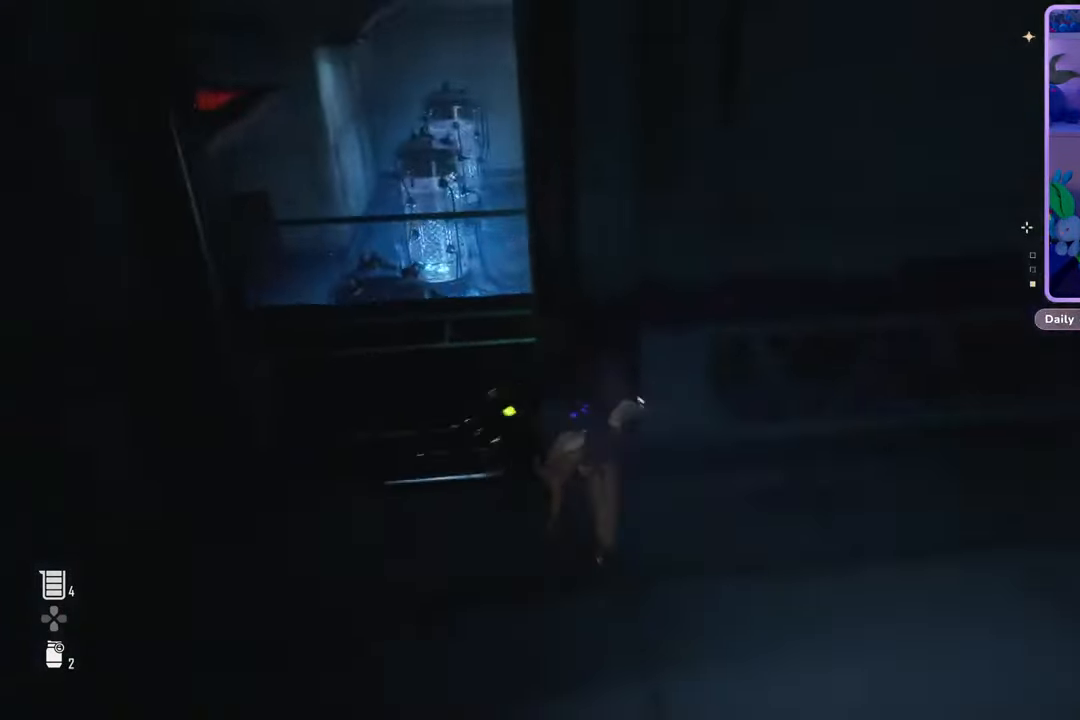
{"buttons": [], "left_stick": "up-left", "right_stick": "left", "events": [[33, "left_stick", "left"], [167, "left_stick", "up-left"], [167, "right_stick", "center"], [367, "right_stick", "left"]]}
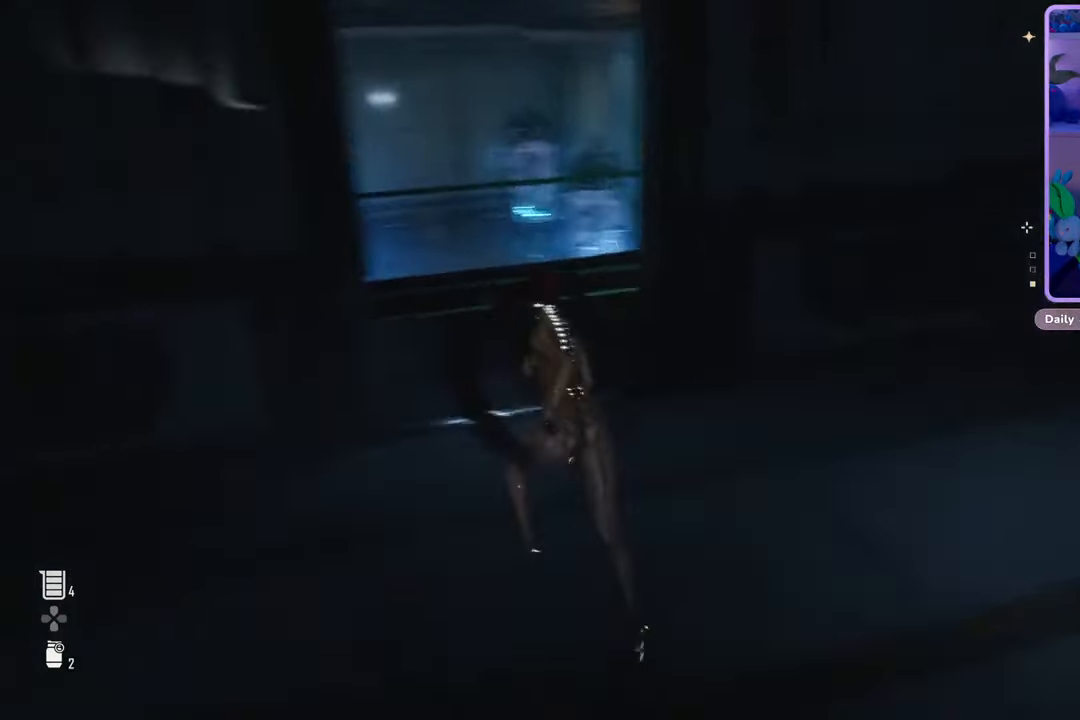
{"buttons": [], "left_stick": "up", "right_stick": "left", "events": [[33, "right_stick", "center"], [100, "left_stick", "up"], [233, "left_stick", "up-right"], [333, "right_stick", "left"], [433, "left_stick", "up"]]}
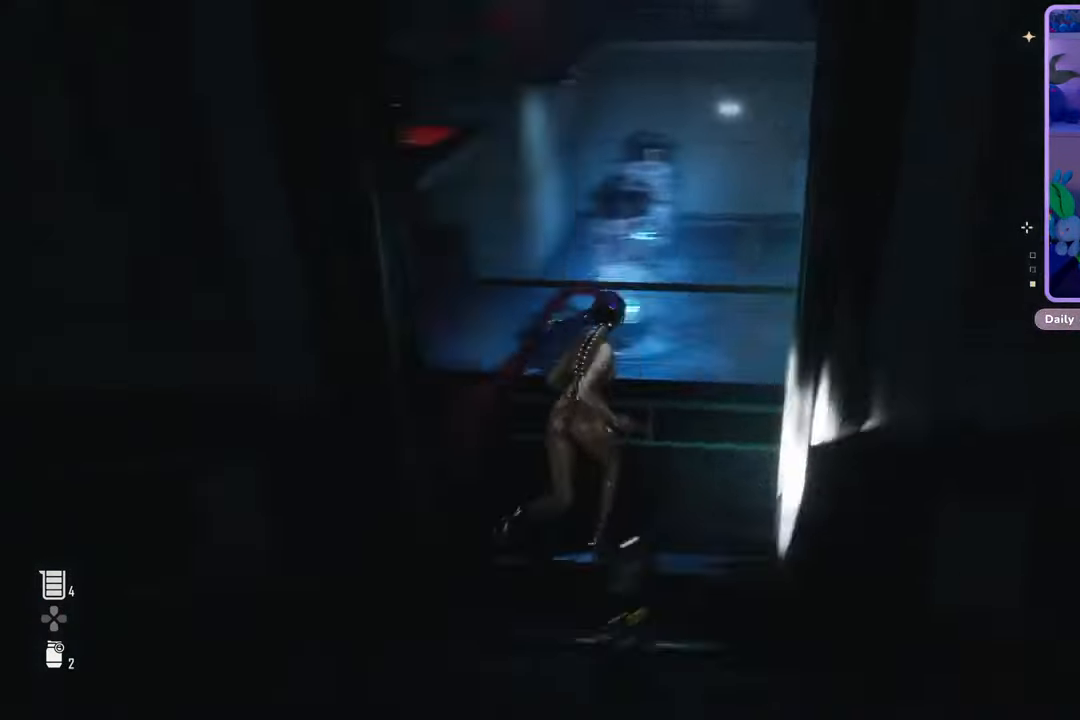
{"buttons": [], "left_stick": "up", "right_stick": "center", "events": [[100, "left_stick", "center"], [433, "left_stick", "up"], [500, "right_stick", "center"]]}
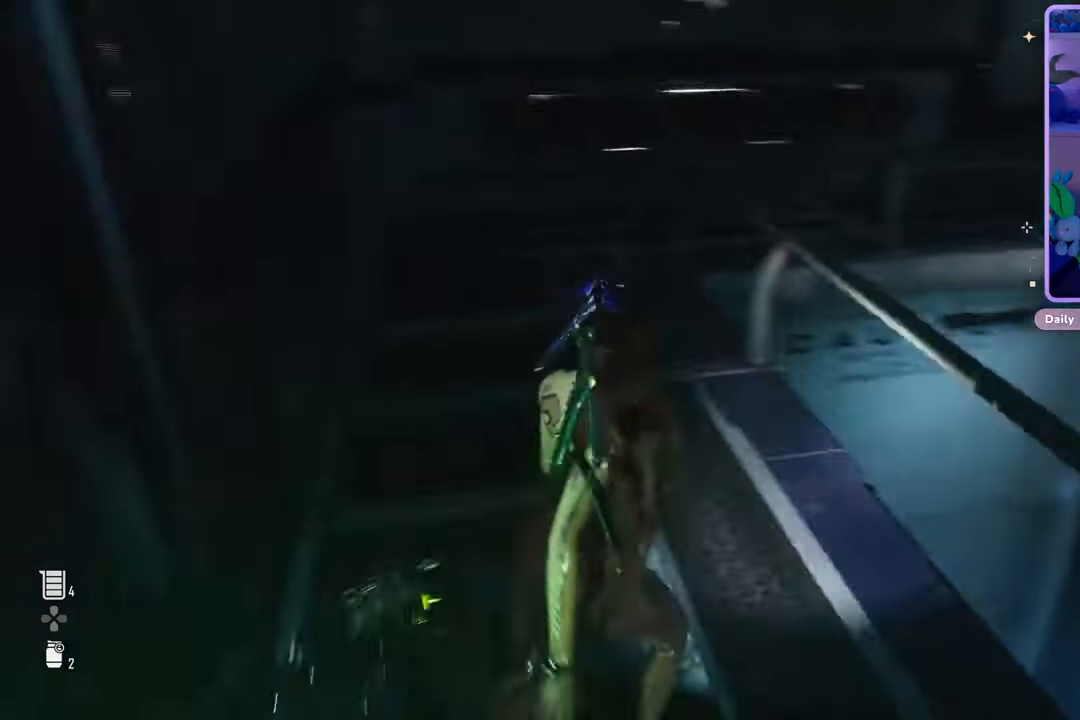
{"buttons": [], "left_stick": "up", "right_stick": "right", "events": [[167, "right_stick", "up"], [300, "right_stick", "center"], [500, "right_stick", "right"]]}
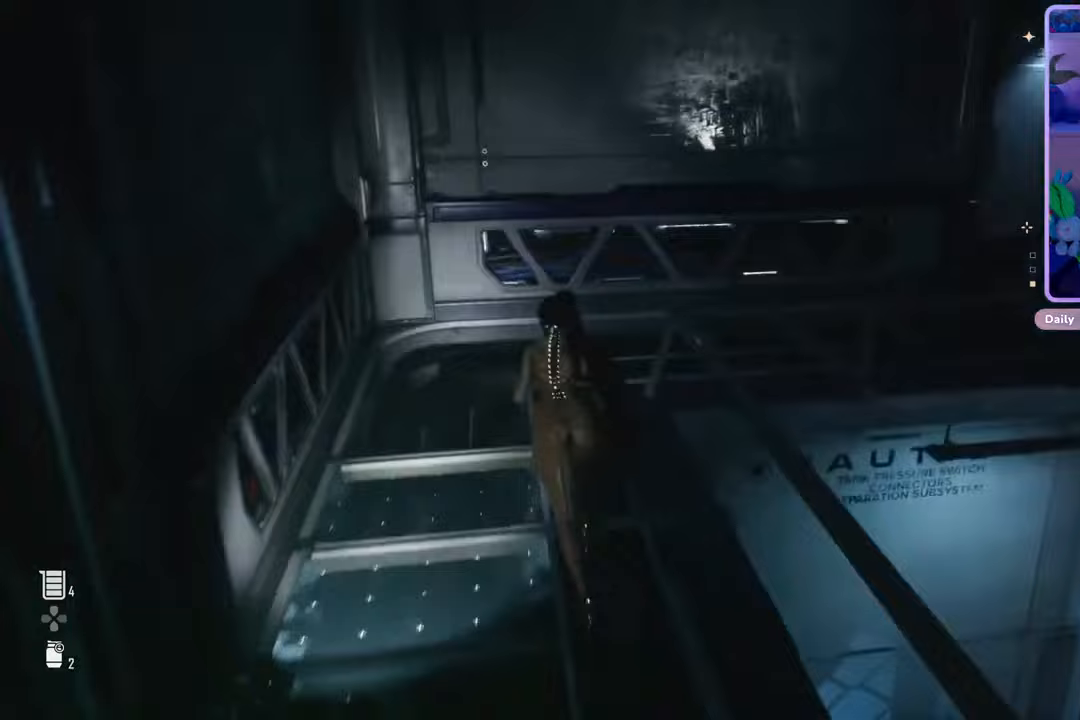
{"buttons": [], "left_stick": "center", "right_stick": "right", "events": [[167, "left_stick", "center"]]}
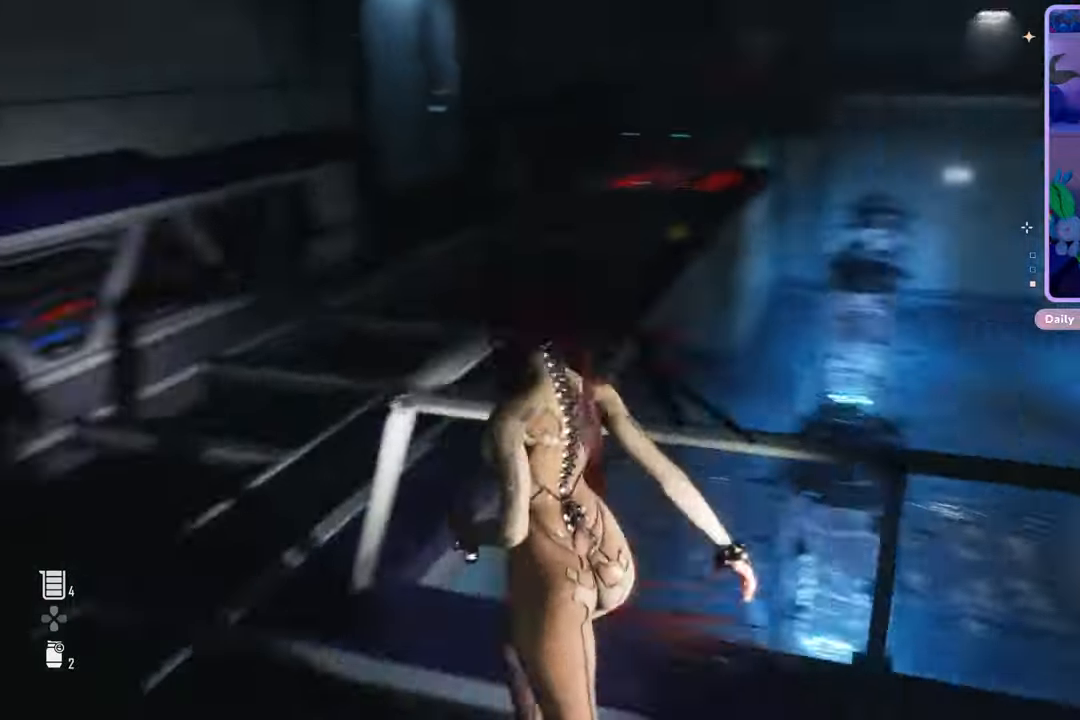
{"buttons": [], "left_stick": "center", "right_stick": "right", "events": [[200, "left_stick", "right"], [300, "left_stick", "center"]]}
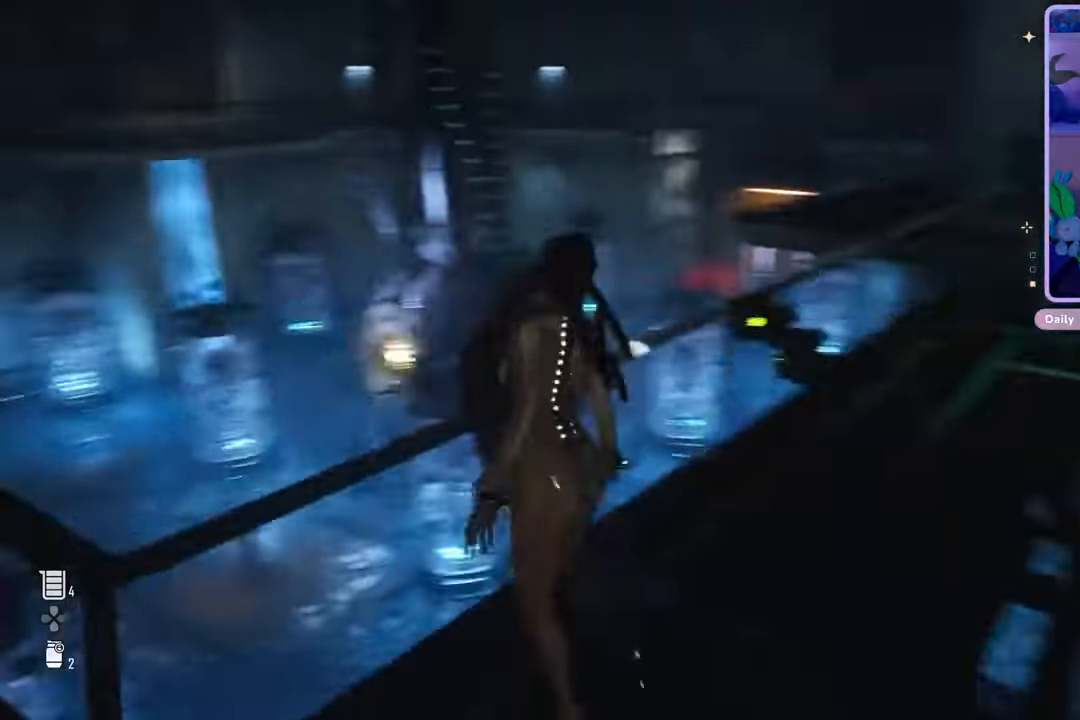
{"buttons": [], "left_stick": "up", "right_stick": "right", "events": [[33, "left_stick", "up-right"], [133, "left_stick", "up"], [133, "right_stick", "center"], [433, "right_stick", "right"]]}
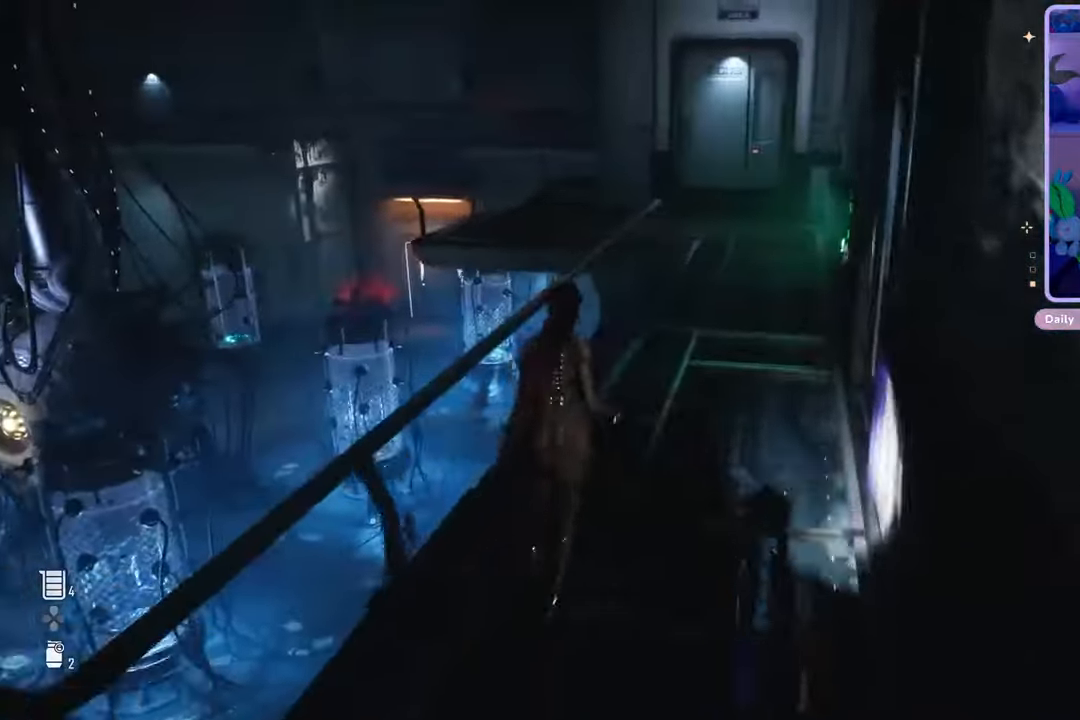
{"buttons": [], "left_stick": "up", "right_stick": "right", "events": [[67, "right_stick", "center"], [367, "right_stick", "right"]]}
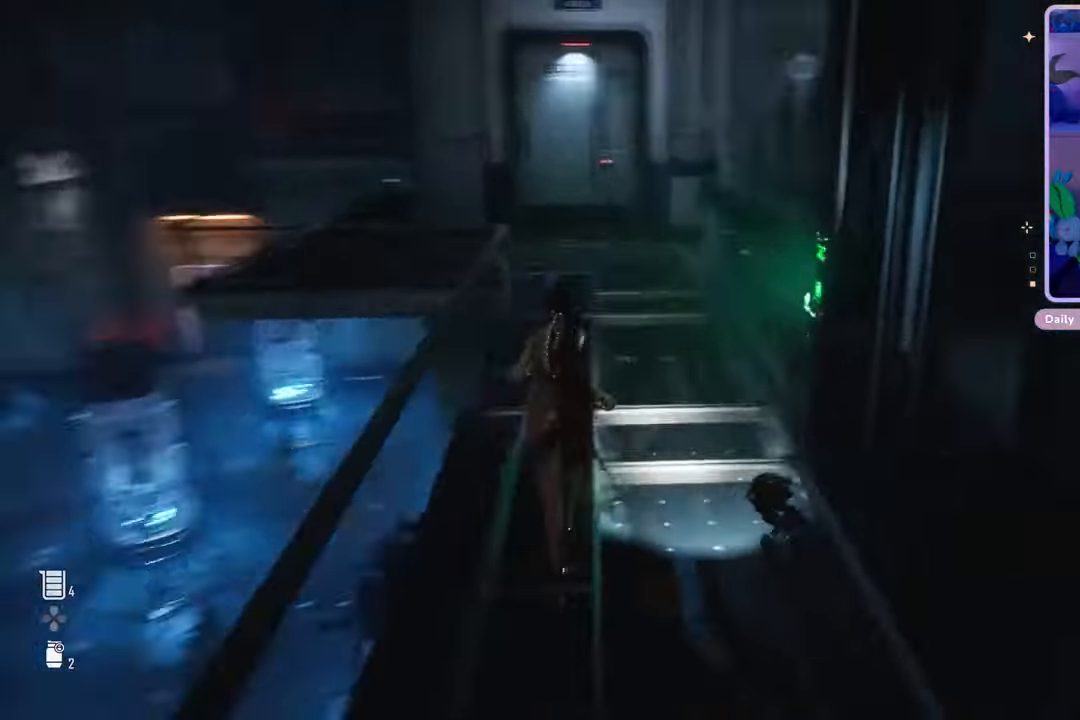
{"buttons": [], "left_stick": "up", "right_stick": "center", "events": [[33, "right_stick", "center"], [267, "right_stick", "up"], [333, "right_stick", "center"]]}
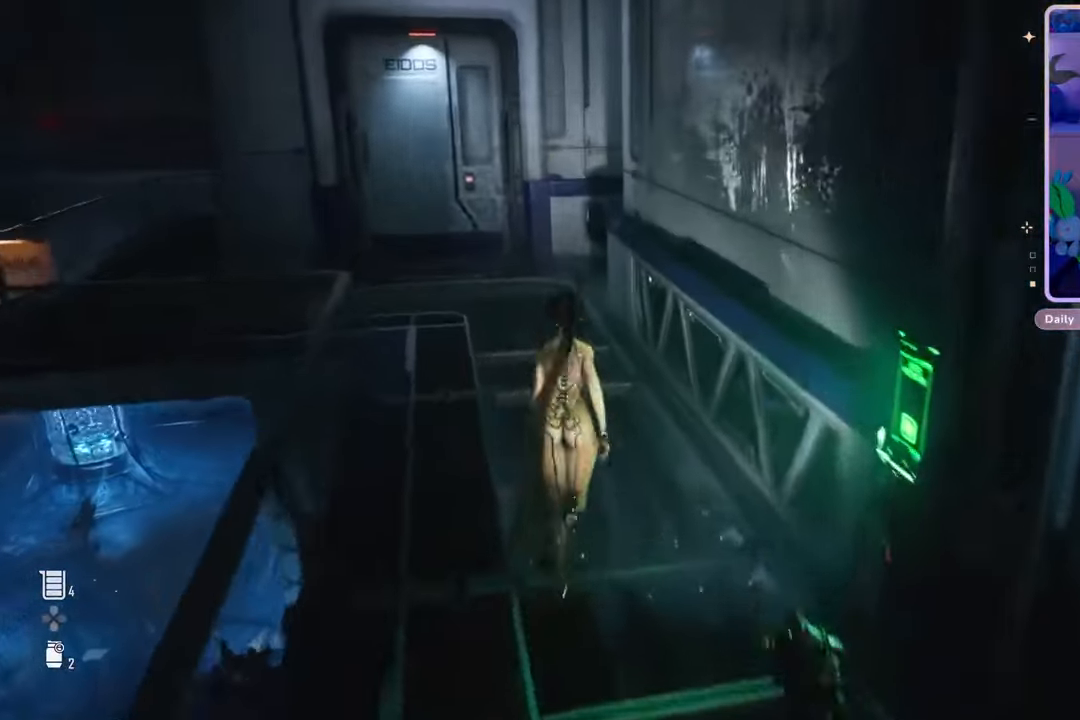
{"buttons": [], "left_stick": "up", "right_stick": "center", "events": [[100, "right_stick", "left"], [200, "left_stick", "up-left"], [200, "right_stick", "down-right"], [333, "right_stick", "left"], [433, "left_stick", "up"], [433, "right_stick", "center"]]}
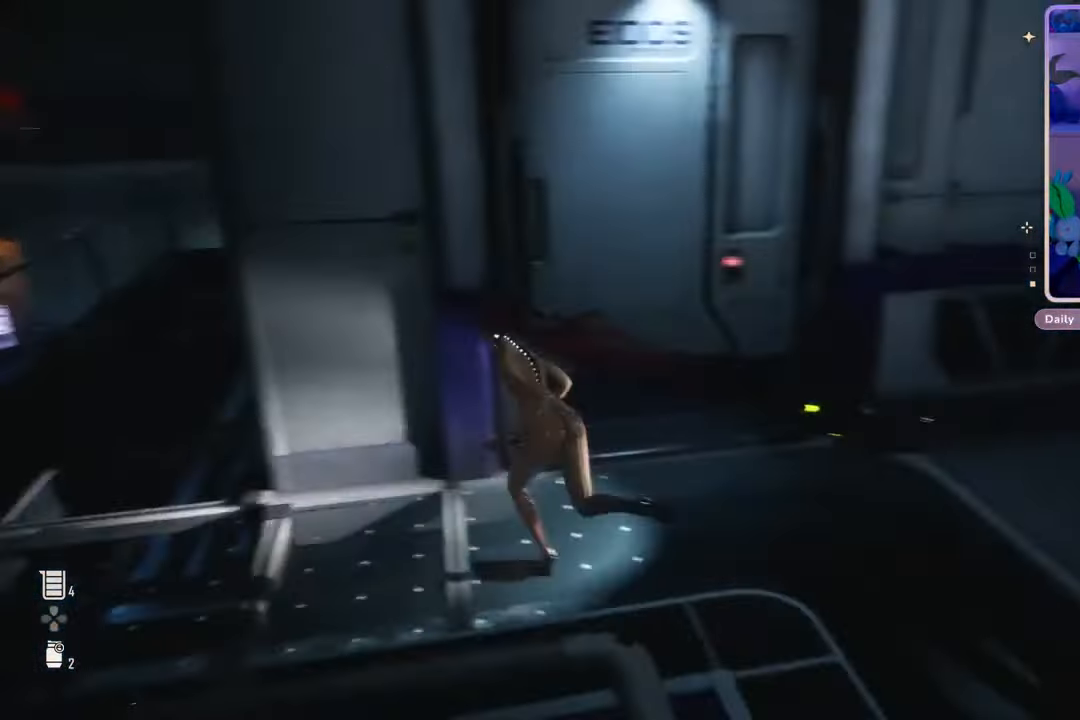
{"buttons": [], "left_stick": "up-left", "right_stick": "left", "events": [[67, "left_stick", "up-right"], [167, "left_stick", "right"], [233, "right_stick", "left"], [300, "left_stick", "center"], [367, "left_stick", "up-left"]]}
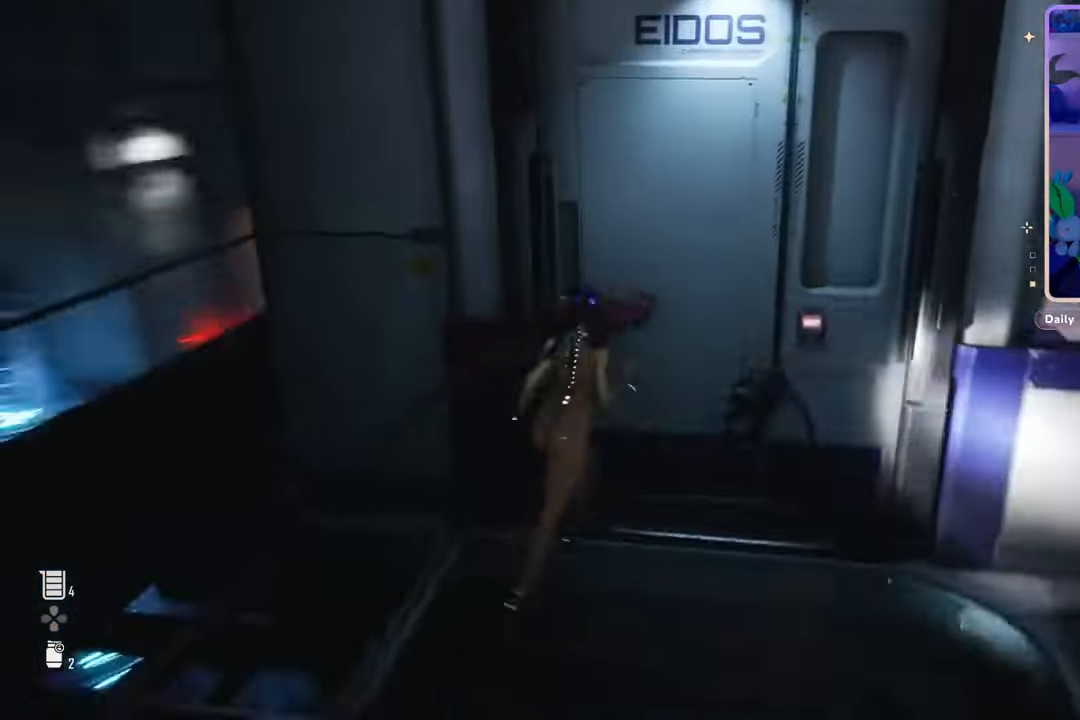
{"buttons": [], "left_stick": "up-left", "right_stick": "right", "events": [[233, "right_stick", "center"], [400, "right_stick", "right"]]}
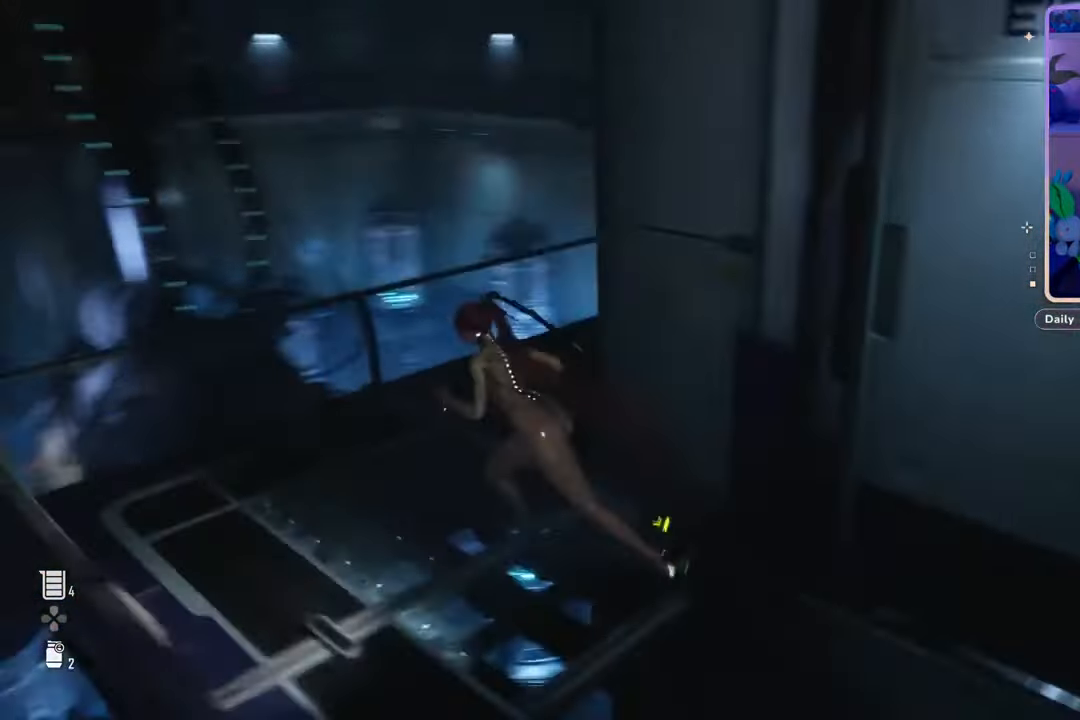
{"buttons": [], "left_stick": "up", "right_stick": "center", "events": [[133, "left_stick", "up"], [167, "right_stick", "center"], [300, "right_stick", "right"], [500, "right_stick", "center"]]}
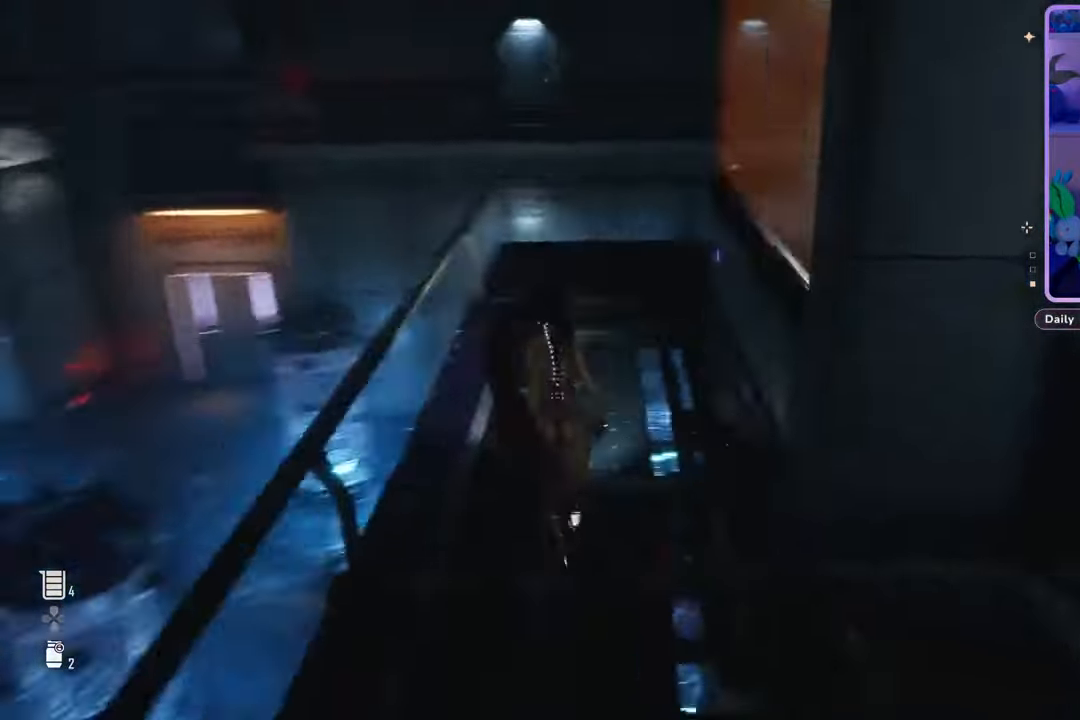
{"buttons": [], "left_stick": "up-left", "right_stick": "right", "events": [[167, "right_stick", "right"], [367, "left_stick", "up-left"]]}
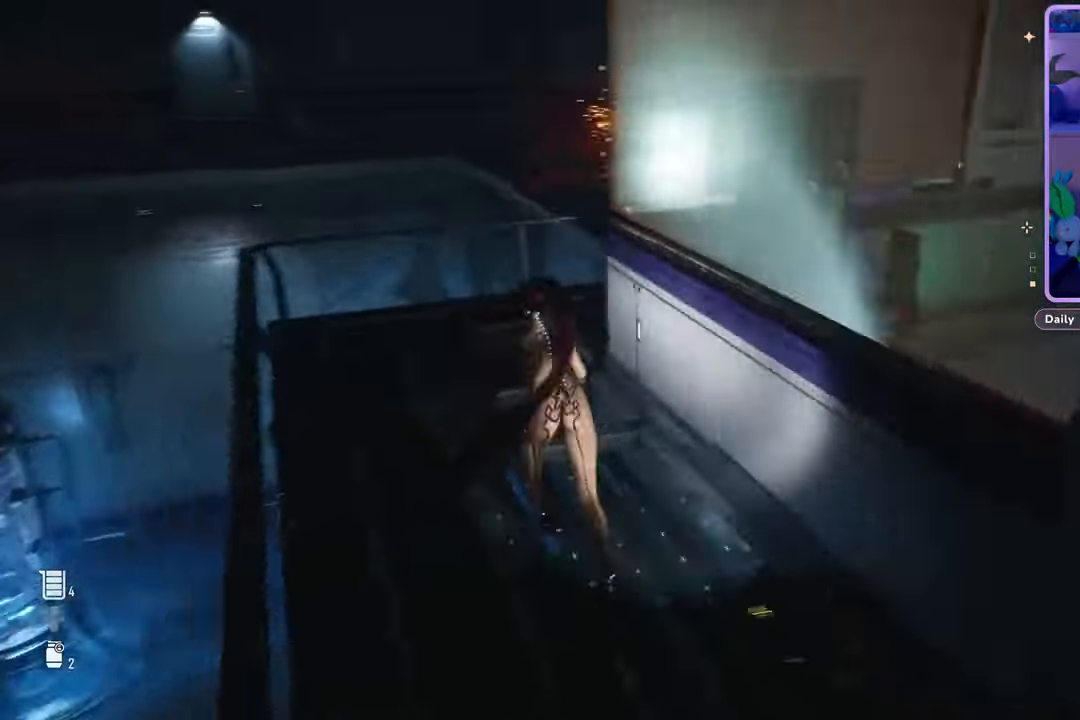
{"buttons": [], "left_stick": "center", "right_stick": "center", "events": [[167, "left_stick", "left"], [267, "left_stick", "center"], [433, "right_stick", "center"]]}
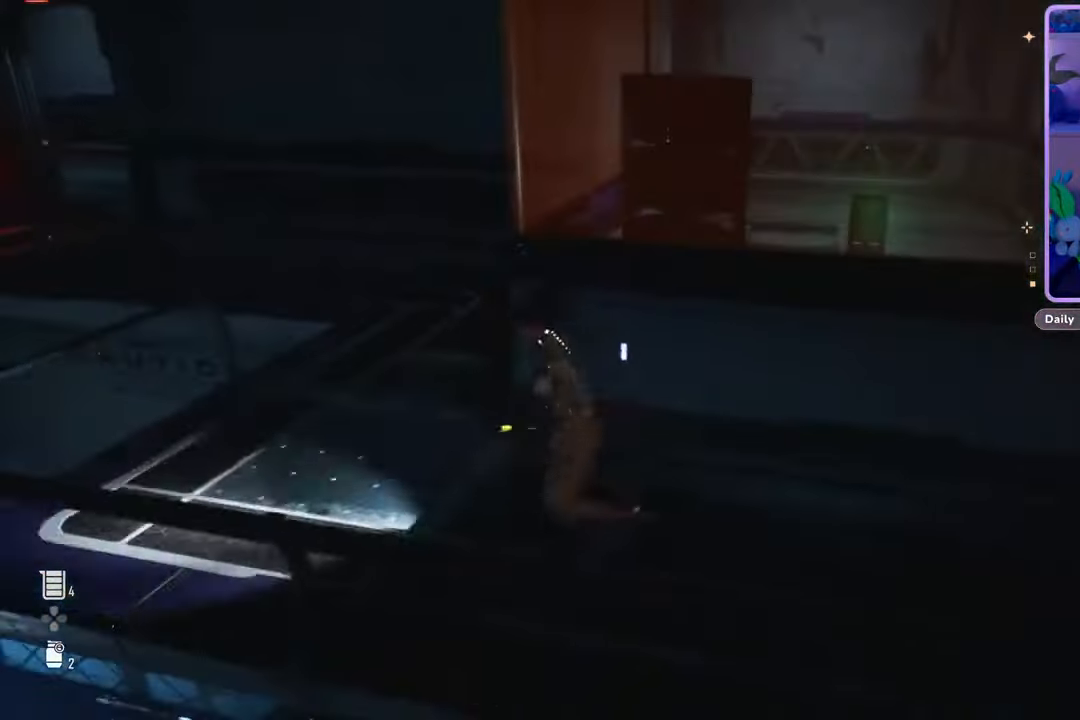
{"buttons": [], "left_stick": "center", "right_stick": "center", "events": [[67, "right_stick", "left"], [300, "right_stick", "center"]]}
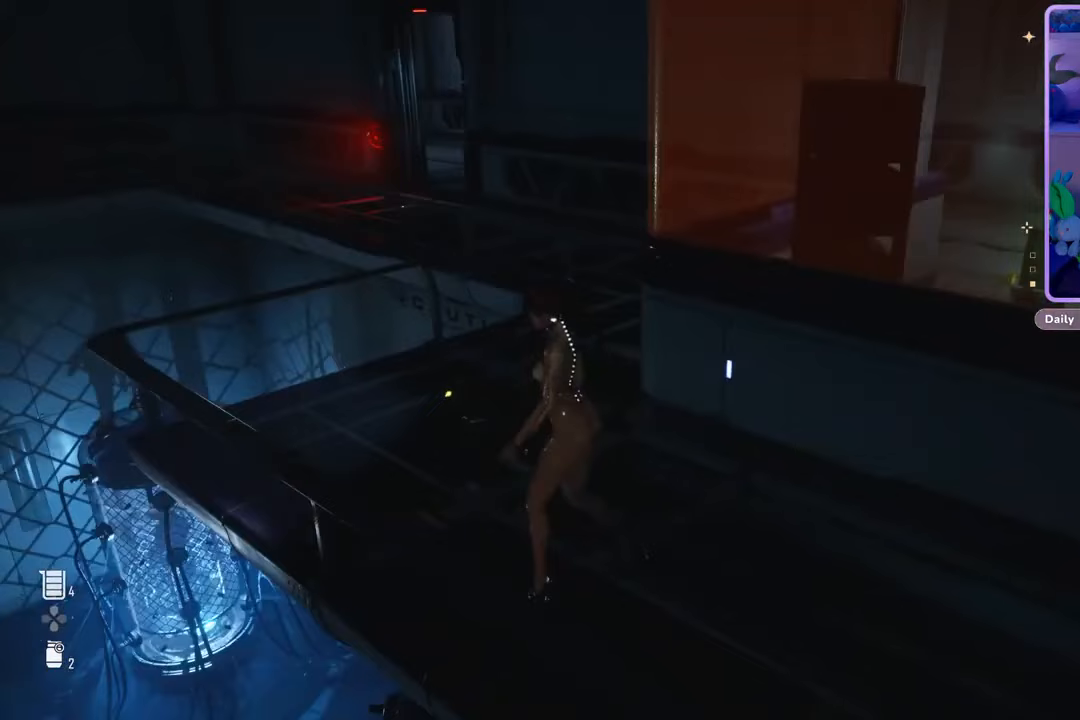
{"buttons": [], "left_stick": "up-left", "right_stick": "right", "events": [[100, "left_stick", "up-left"], [233, "right_stick", "right"]]}
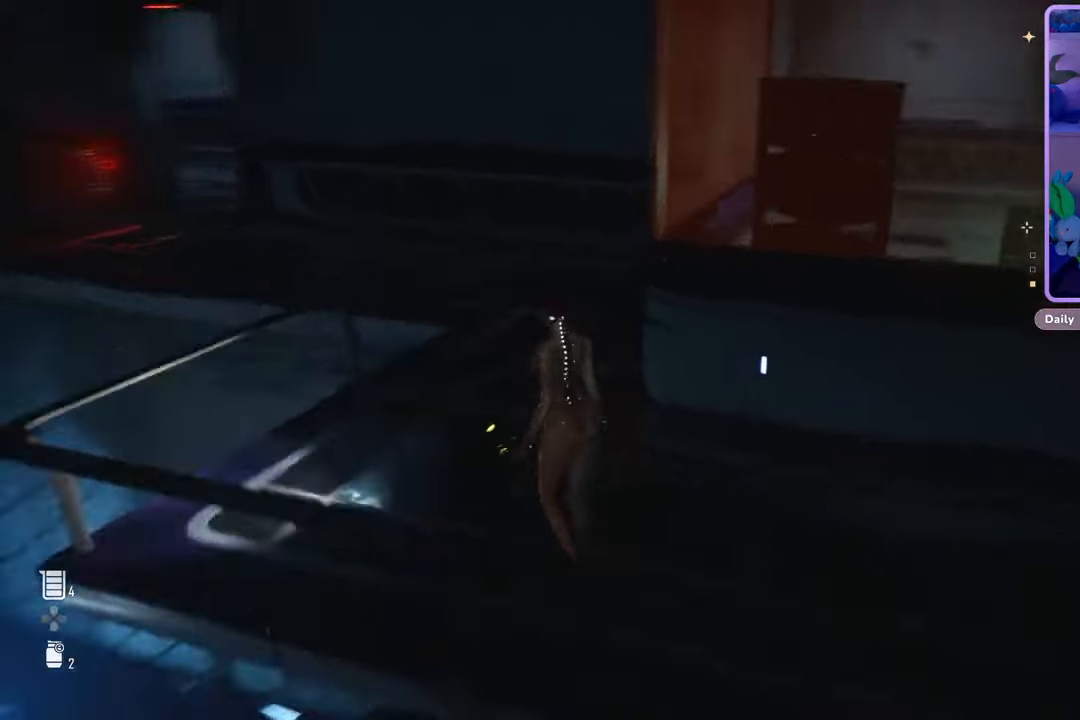
{"buttons": [], "left_stick": "up-left", "right_stick": "center", "events": [[100, "right_stick", "center"], [233, "right_stick", "right"], [433, "right_stick", "center"]]}
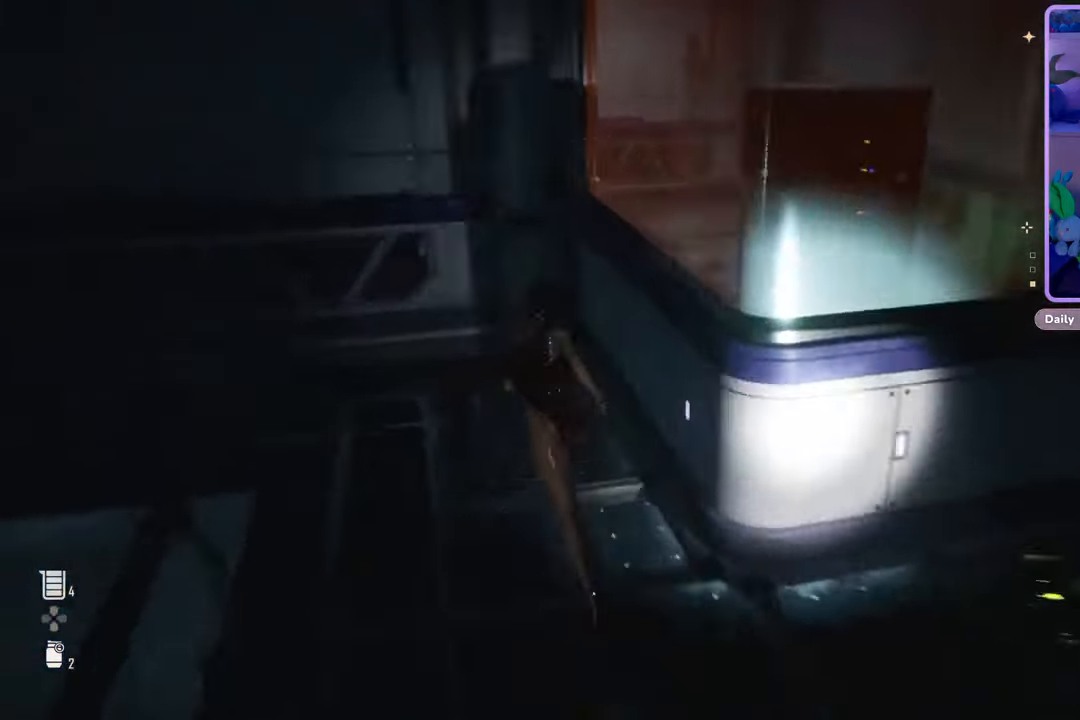
{"buttons": [], "left_stick": "center", "right_stick": "left", "events": [[67, "right_stick", "right"], [267, "right_stick", "center"], [300, "left_stick", "center"], [400, "right_stick", "left"]]}
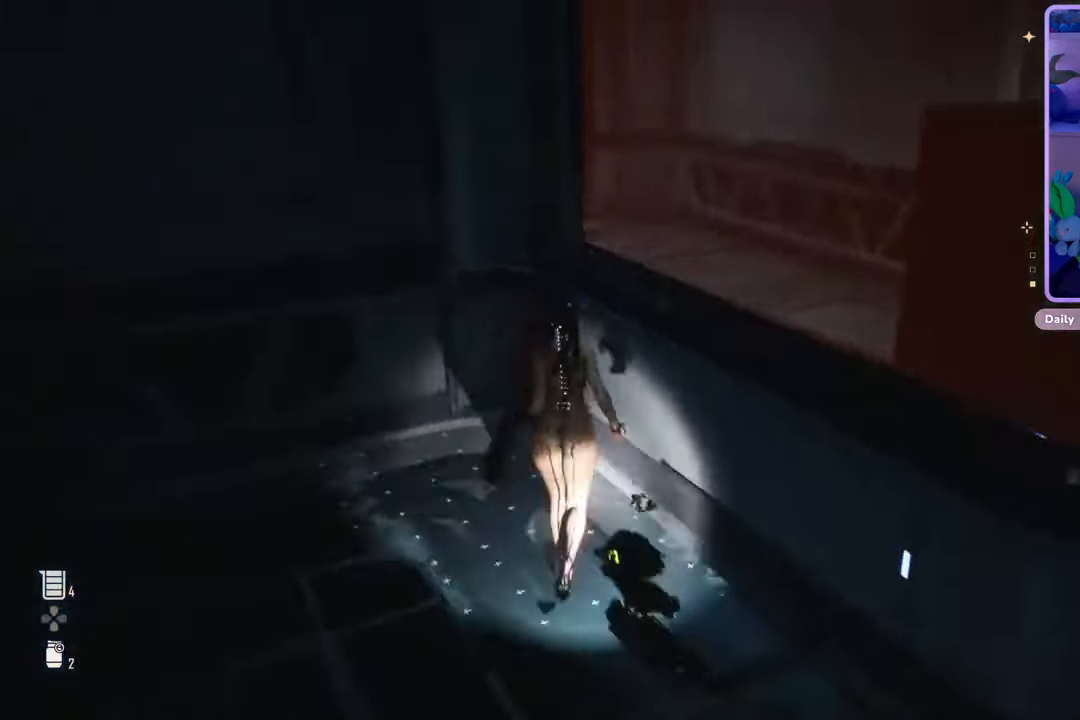
{"buttons": [], "left_stick": "up-left", "right_stick": "left", "events": [[67, "left_stick", "up-left"]]}
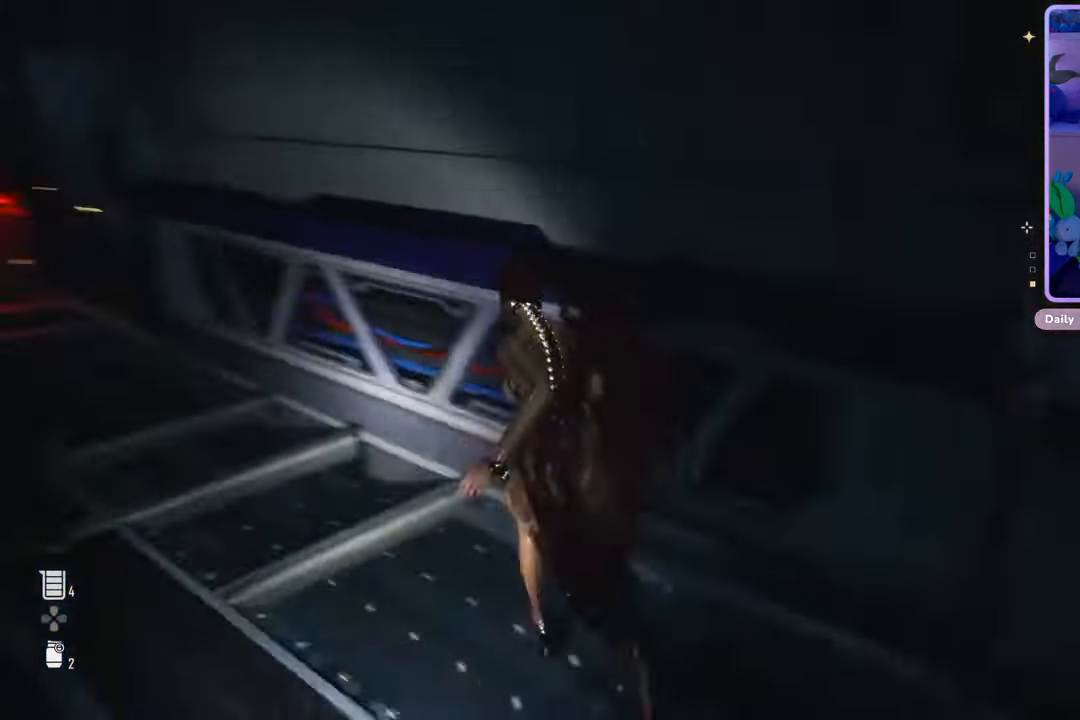
{"buttons": [], "left_stick": "up-left", "right_stick": "down-left", "events": [[167, "right_stick", "center"], [367, "right_stick", "down-left"]]}
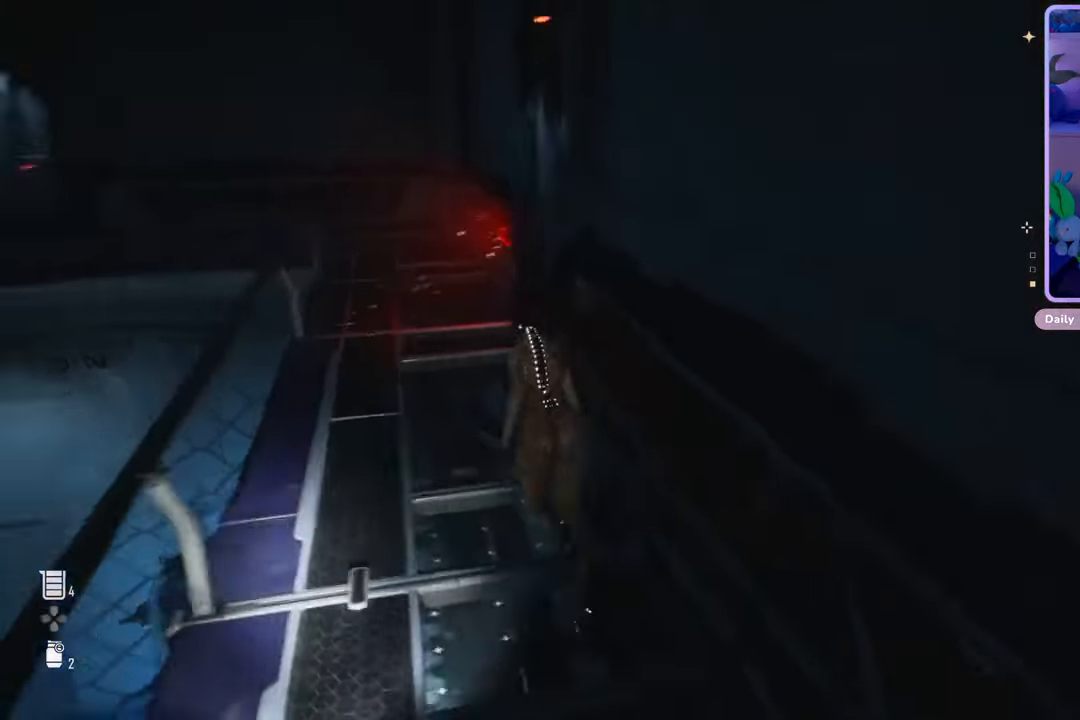
{"buttons": [], "left_stick": "center", "right_stick": "center", "events": [[33, "right_stick", "center"], [267, "left_stick", "center"]]}
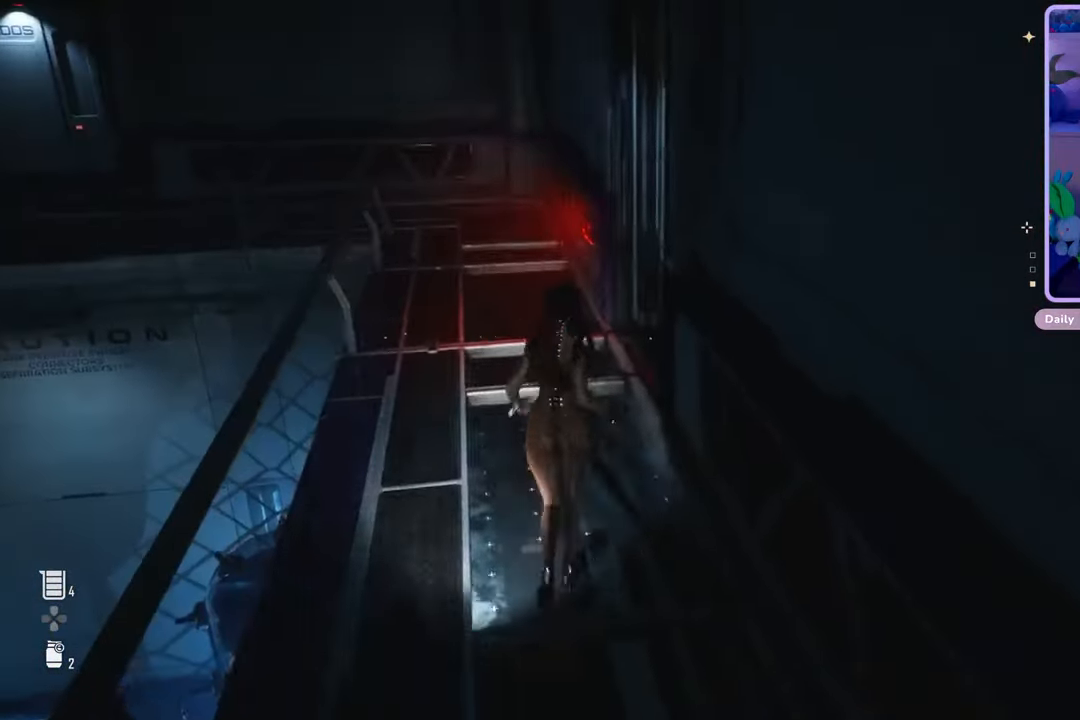
{"buttons": [], "left_stick": "up-left", "right_stick": "center", "events": [[33, "left_stick", "left"], [100, "right_stick", "left"], [167, "left_stick", "up-left"], [300, "right_stick", "center"]]}
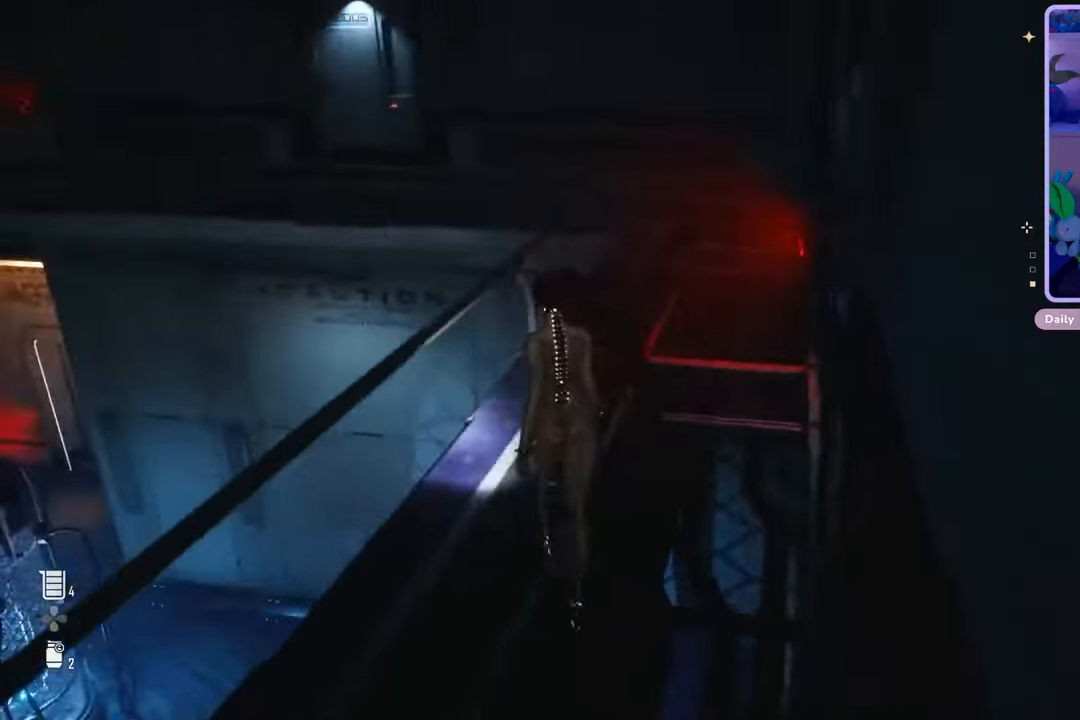
{"buttons": [], "left_stick": "center", "right_stick": "right", "events": [[67, "right_stick", "right"], [133, "left_stick", "center"]]}
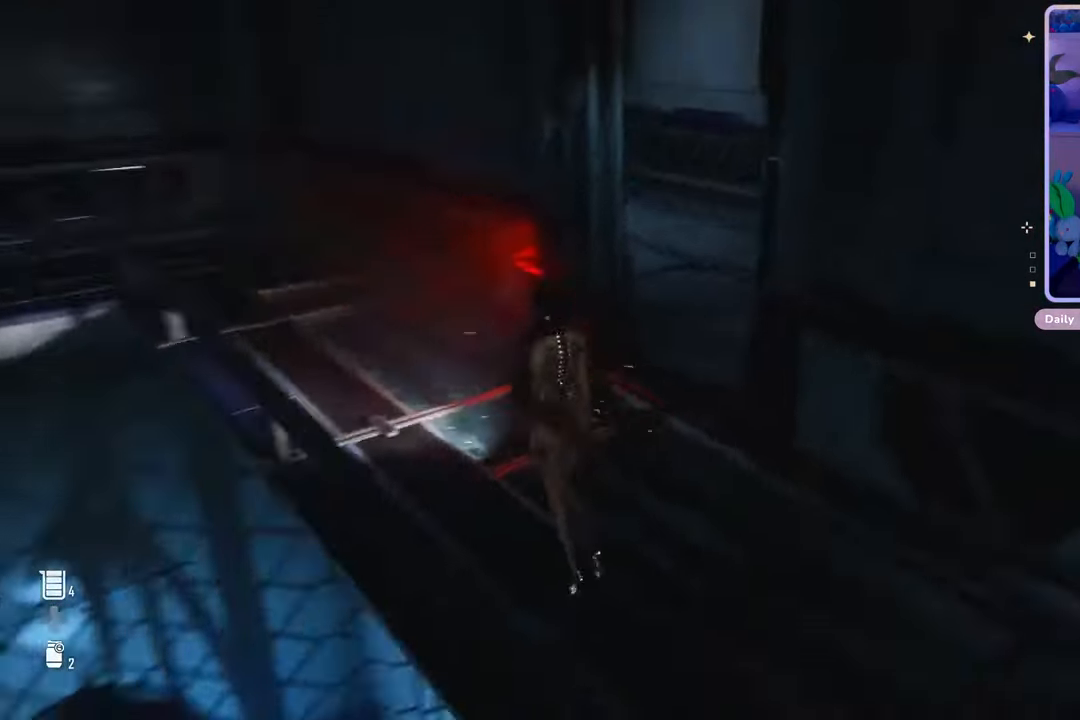
{"buttons": [], "left_stick": "up-left", "right_stick": "right", "events": [[67, "right_stick", "center"], [133, "left_stick", "up-left"], [267, "right_stick", "right"]]}
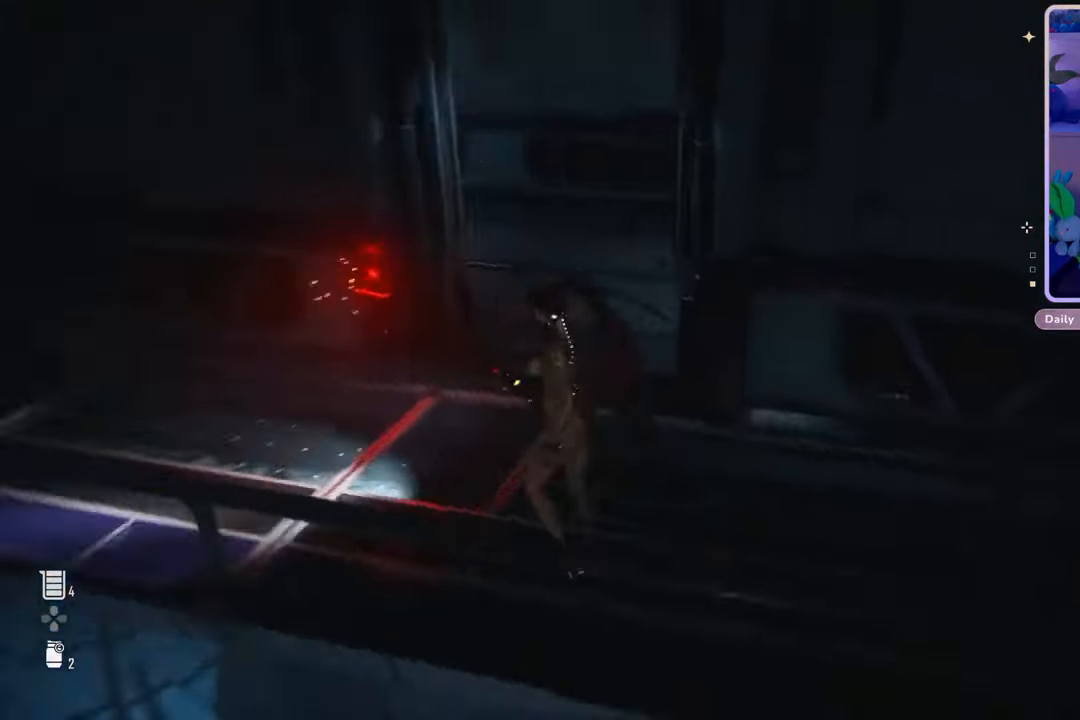
{"buttons": [], "left_stick": "left", "right_stick": "right", "events": [[167, "left_stick", "left"]]}
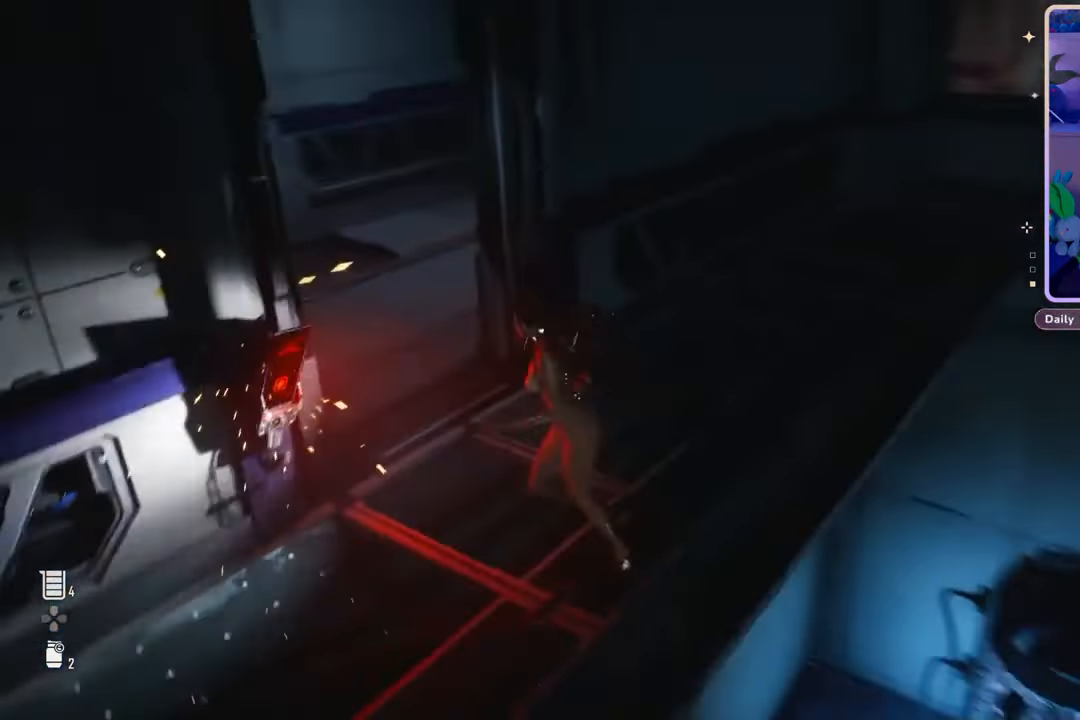
{"buttons": [], "left_stick": "left", "right_stick": "center", "events": [[67, "right_stick", "center"], [233, "right_stick", "right"], [500, "right_stick", "center"]]}